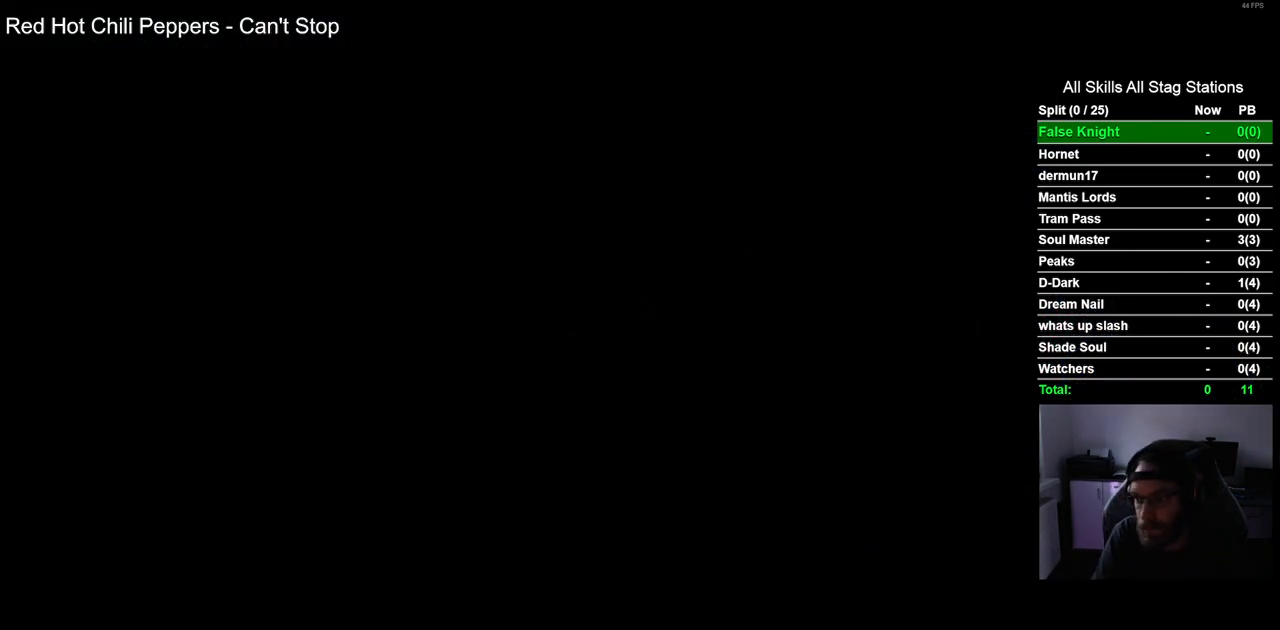
Gameplay with a controller (PlayStation layout); each line is a JSON object with the inputs held at the frame after it. "events" lists button and stick changes between this image and that frame as [ms after this image, input, new state], when the widget could be followed in between. Not read: CROSS DPAD_RIGHT.
{"buttons": [], "left_stick": "center", "right_stick": "center", "events": []}
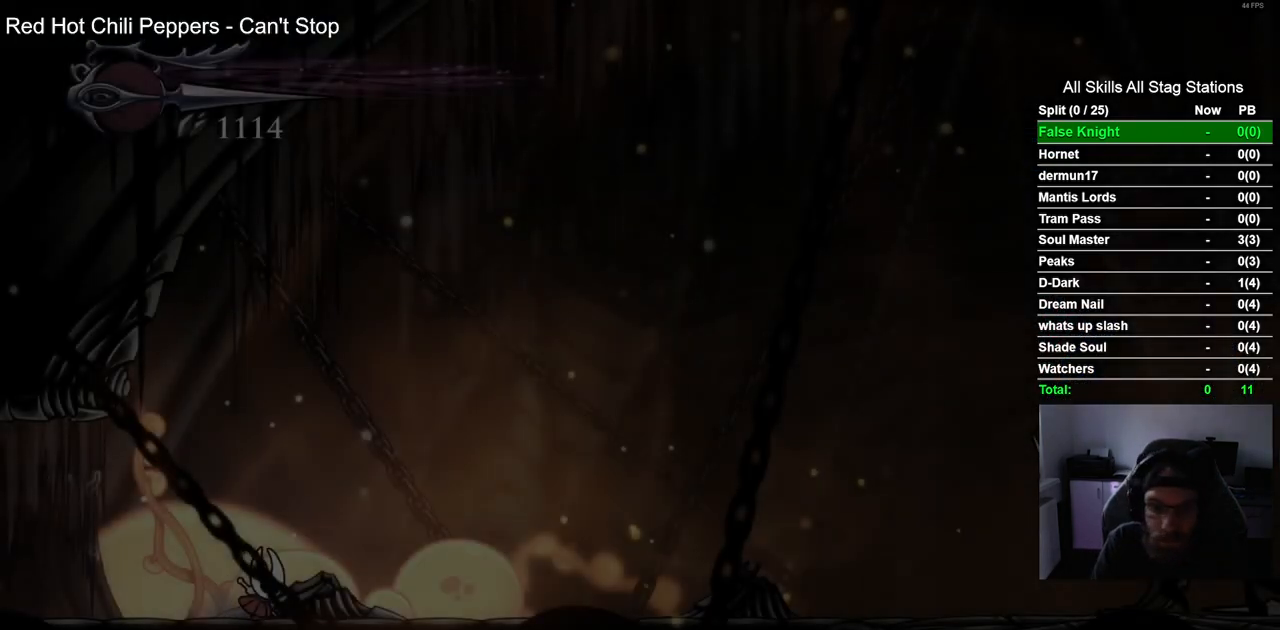
{"buttons": ["R2"], "left_stick": "center", "right_stick": "center", "events": [[383, "R2", "down"]]}
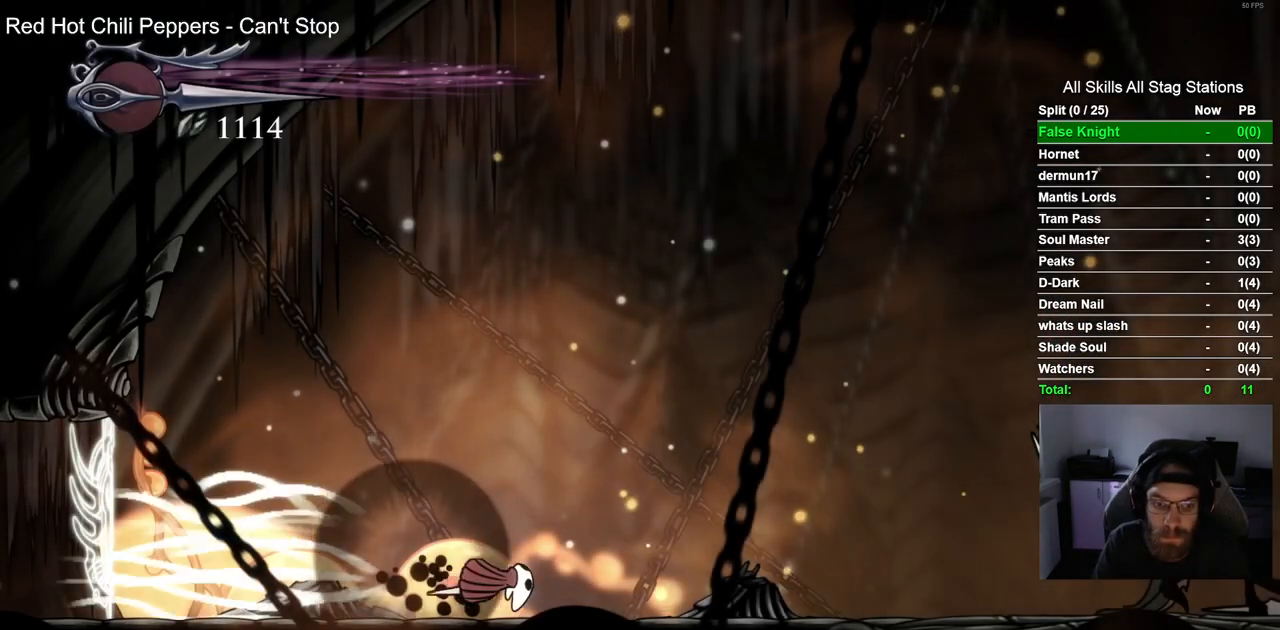
{"buttons": ["R2"], "left_stick": "center", "right_stick": "center", "events": [[83, "R2", "up"], [467, "R2", "down"]]}
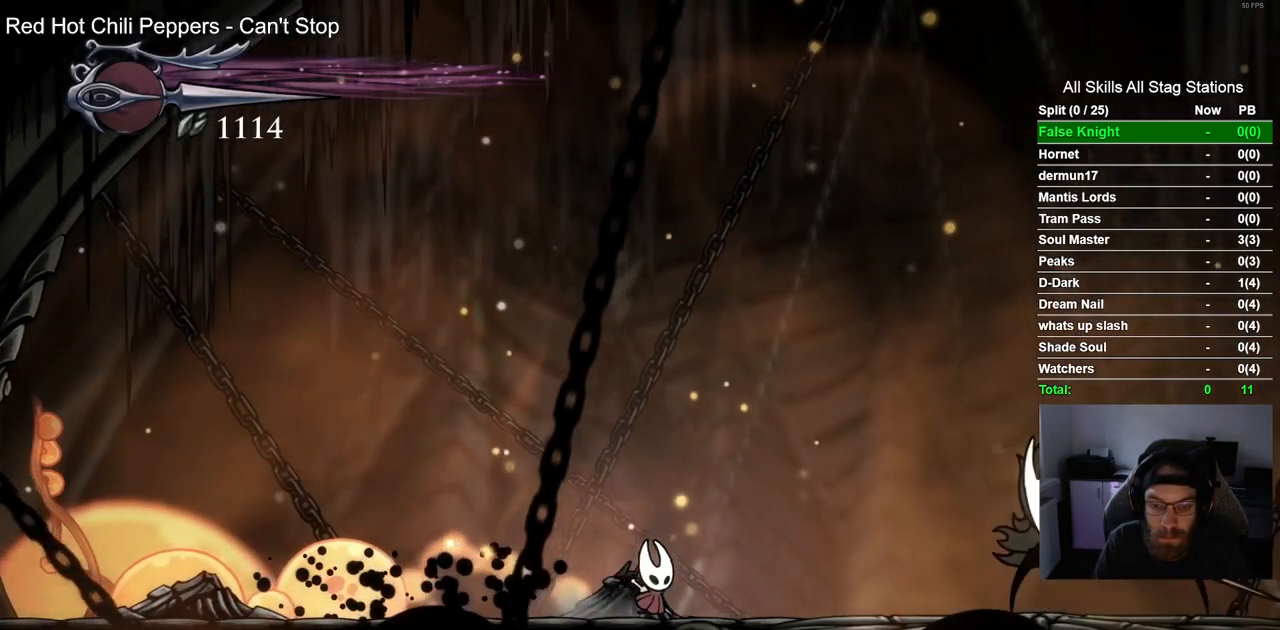
{"buttons": [], "left_stick": "center", "right_stick": "center", "events": [[167, "R2", "up"], [317, "SQUARE", "down"], [467, "SQUARE", "up"]]}
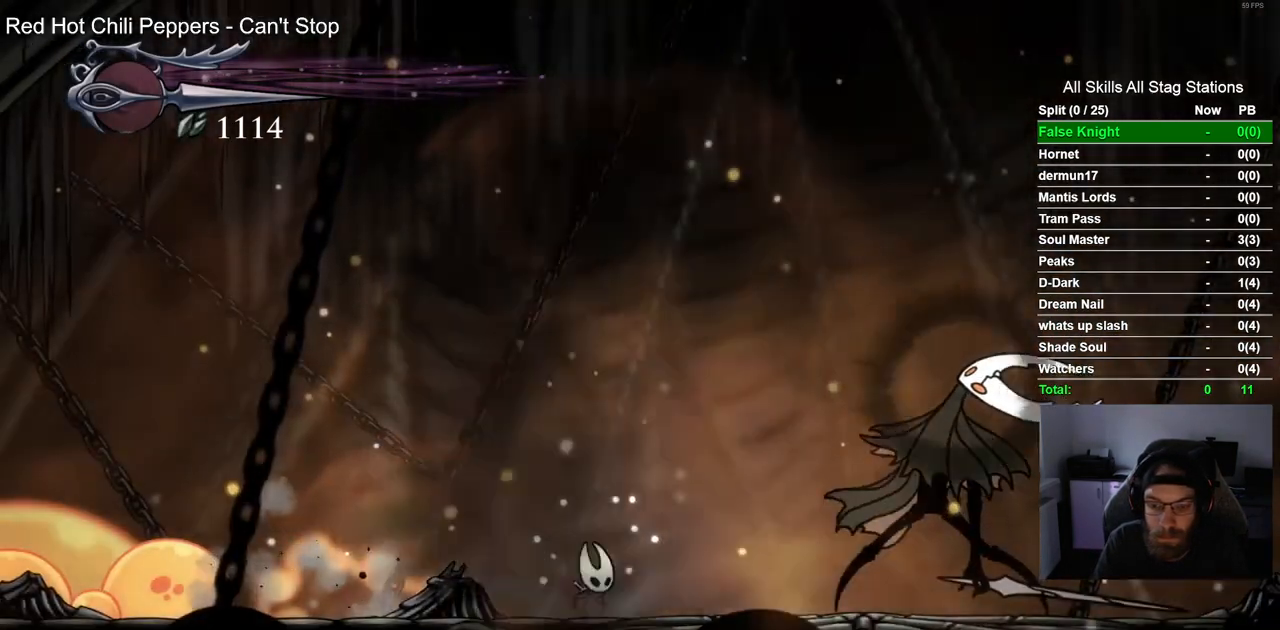
{"buttons": [], "left_stick": "center", "right_stick": "center", "events": []}
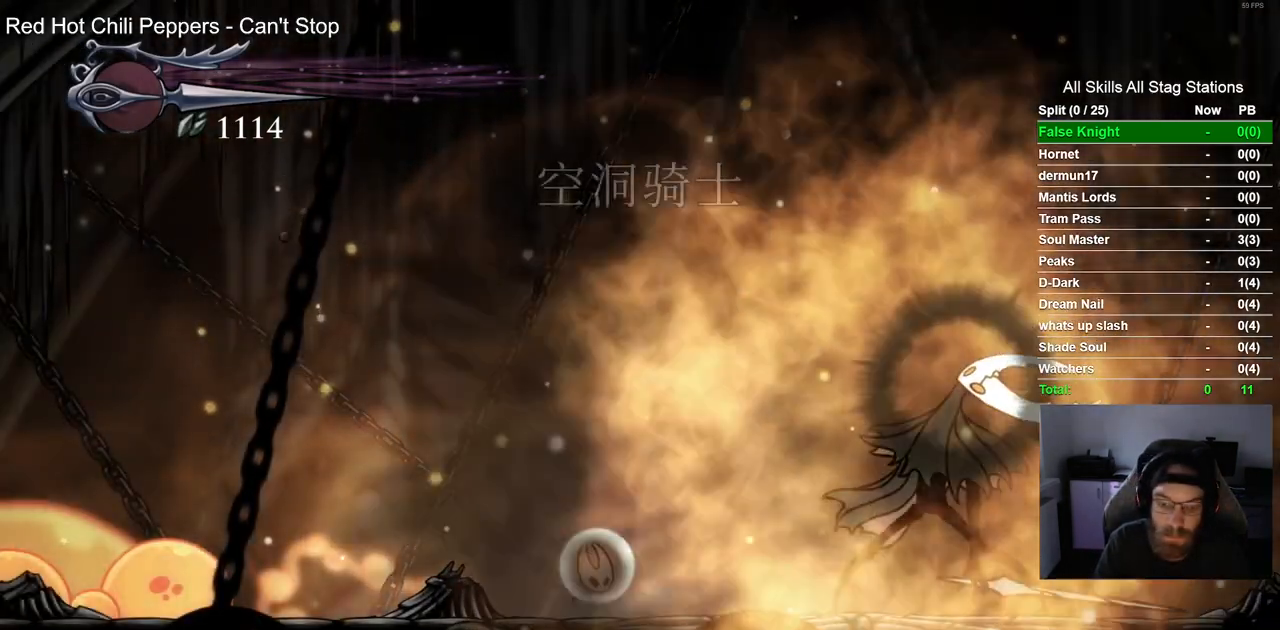
{"buttons": [], "left_stick": "center", "right_stick": "center", "events": []}
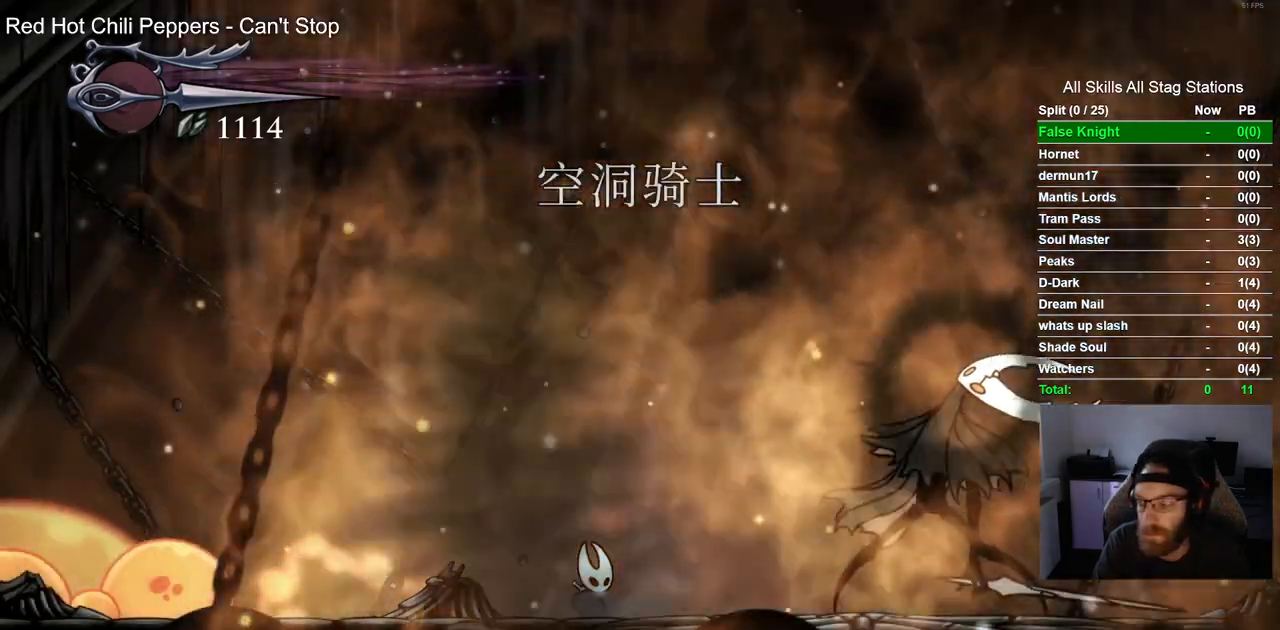
{"buttons": [], "left_stick": "center", "right_stick": "center", "events": []}
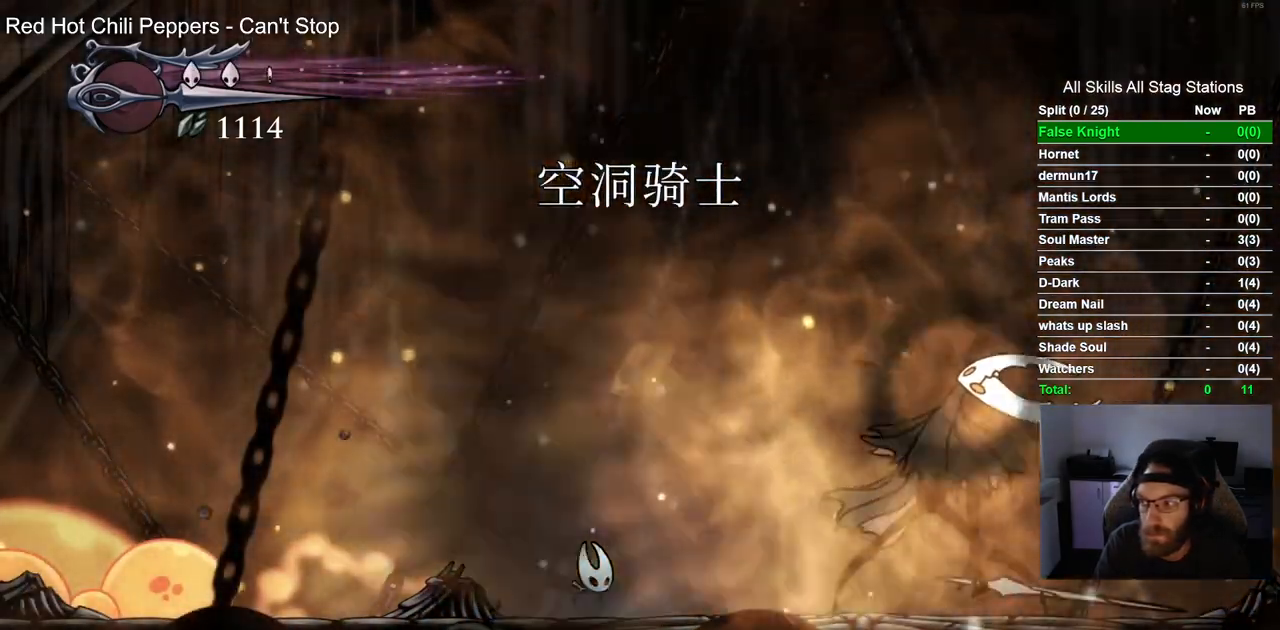
{"buttons": [], "left_stick": "center", "right_stick": "center", "events": []}
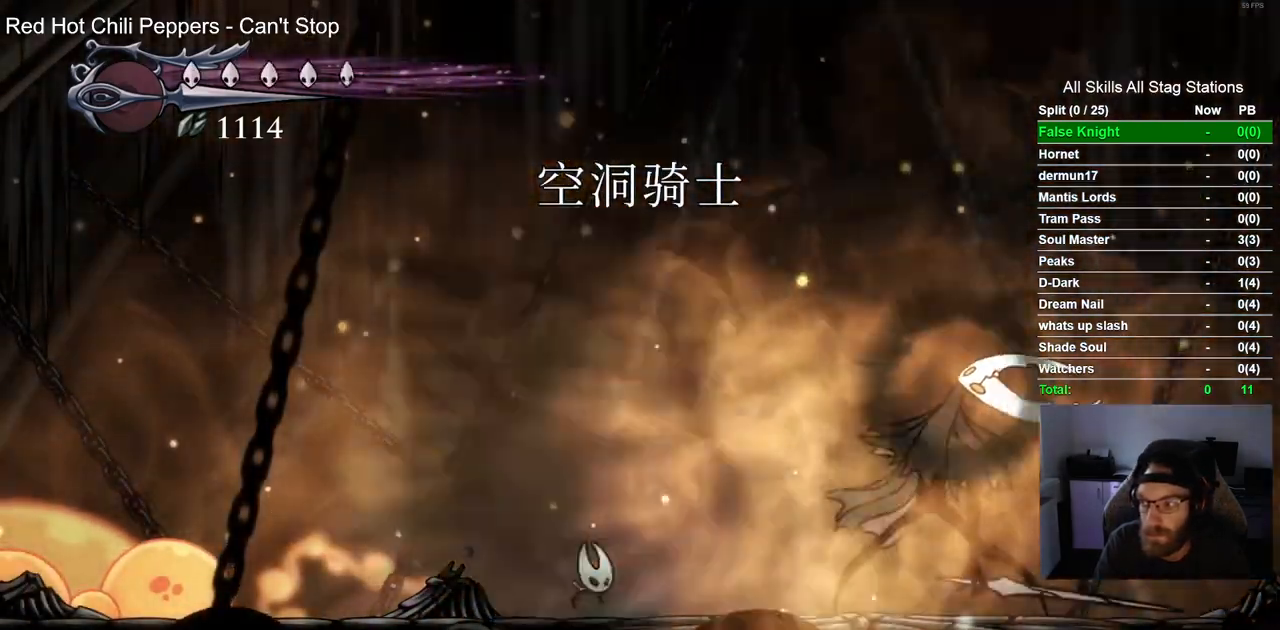
{"buttons": [], "left_stick": "center", "right_stick": "center", "events": []}
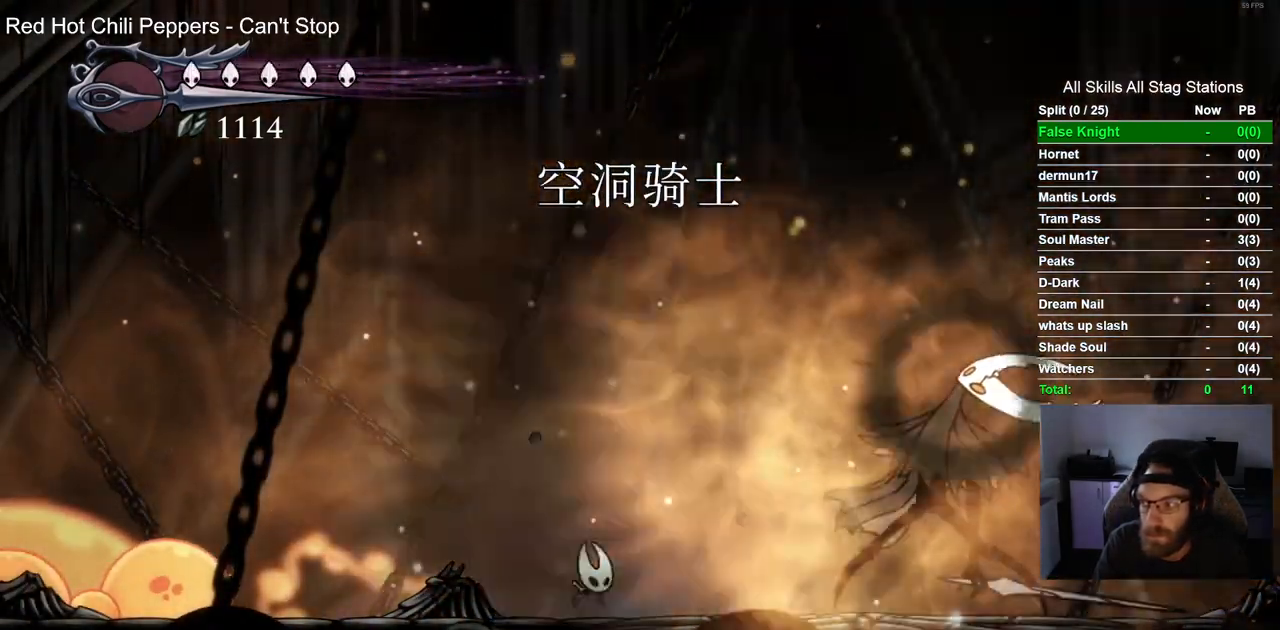
{"buttons": [], "left_stick": "center", "right_stick": "center", "events": []}
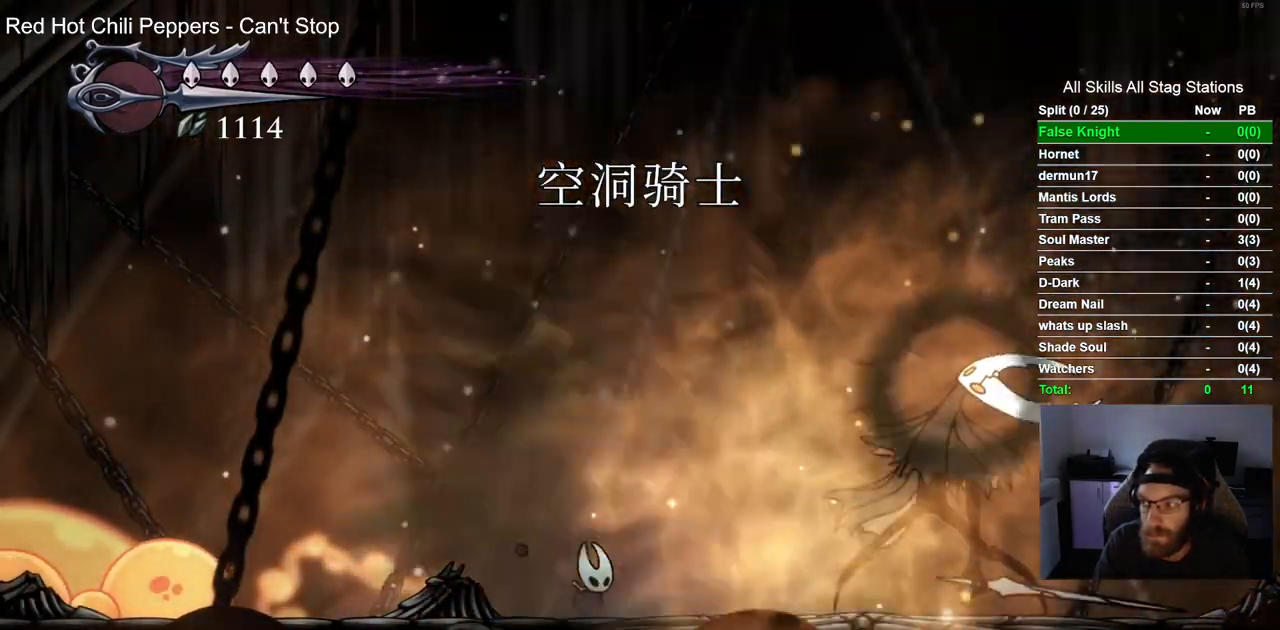
{"buttons": [], "left_stick": "center", "right_stick": "center", "events": []}
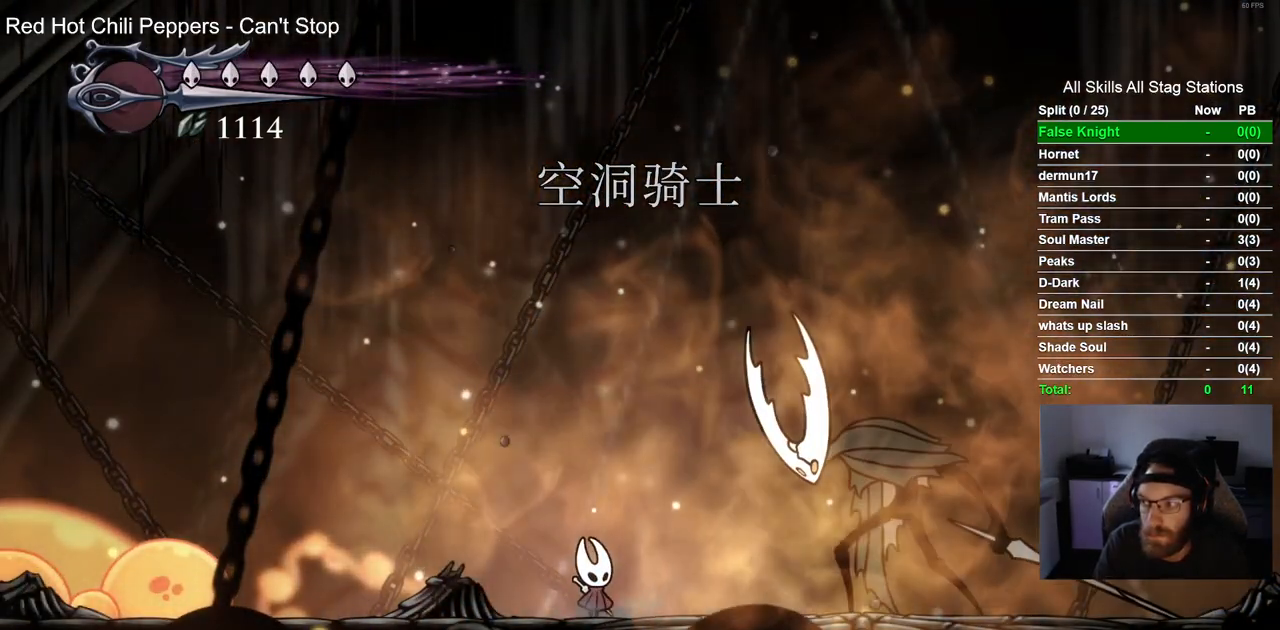
{"buttons": [], "left_stick": "center", "right_stick": "center", "events": []}
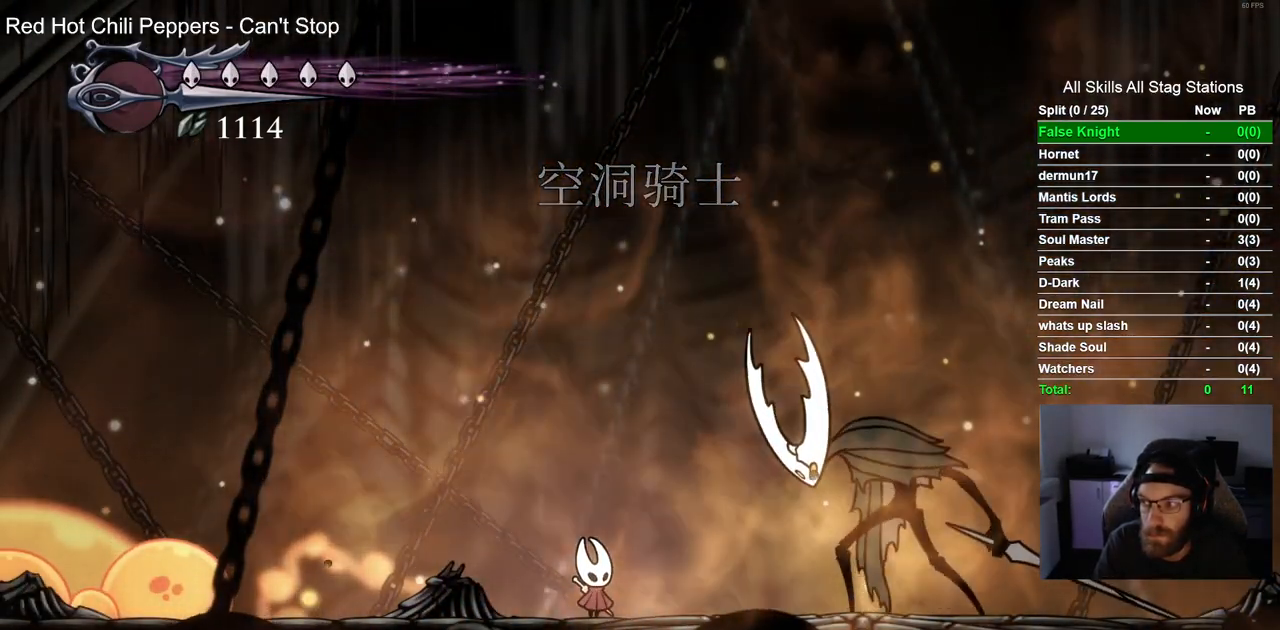
{"buttons": ["SQUARE"], "left_stick": "center", "right_stick": "center", "events": [[400, "SQUARE", "down"]]}